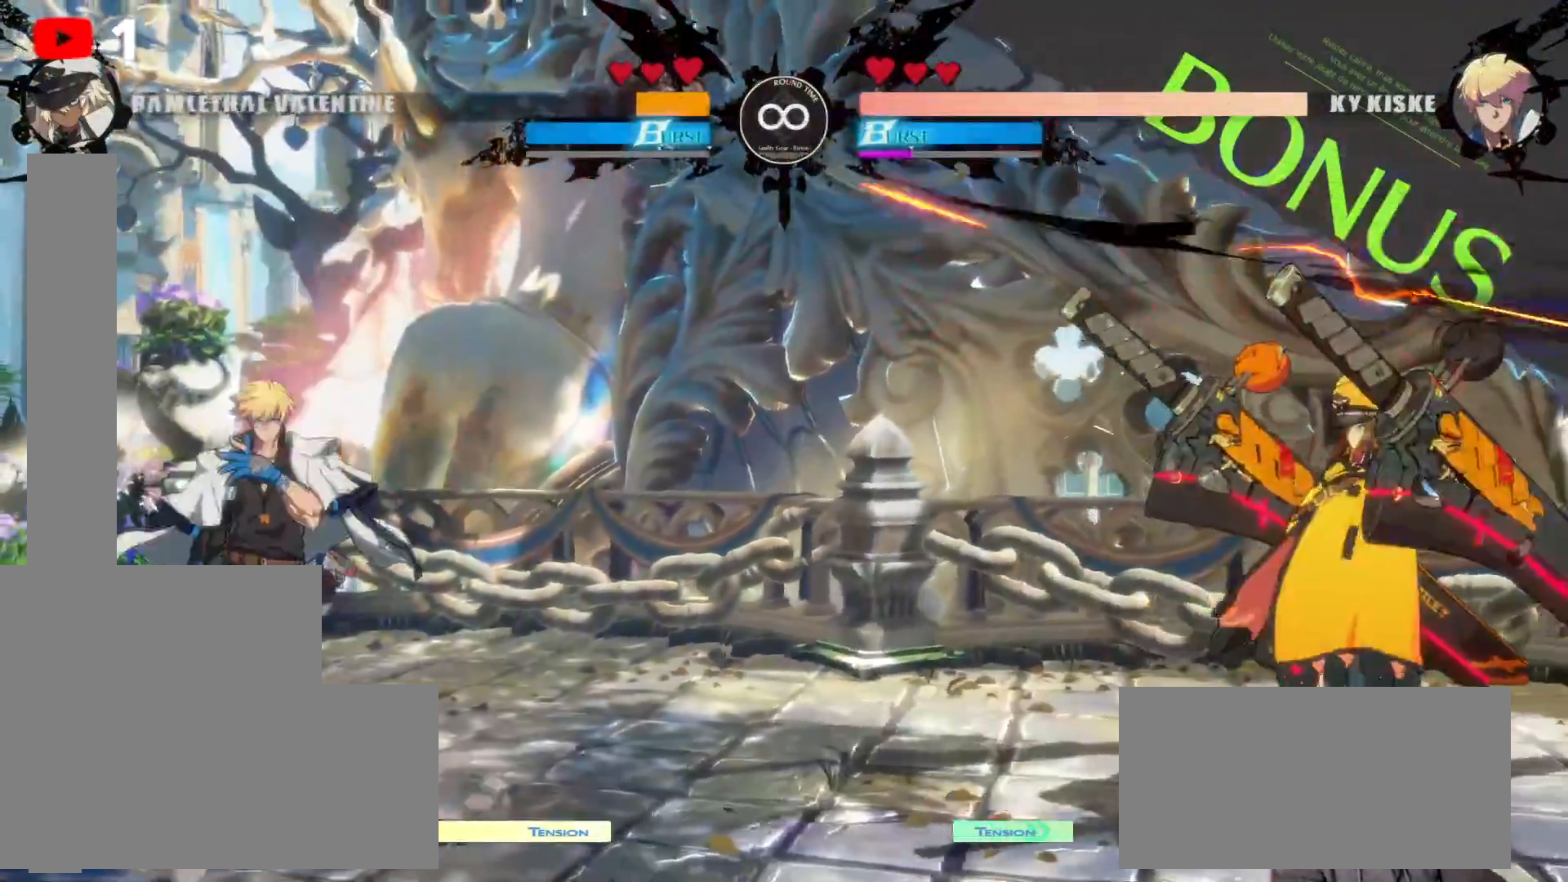
Gameplay with a controller (Xbox layout); each line is a JSON object with the inputs held at the frame after it (dt_ms = milliseconds from this image to that frame). "events" lists button and stick changes between this image and that frame as [ms after this image, input, new state], when the widget could be followed in between. Not read: HOME L3 R3.
{"dt_ms": 500, "buttons": ["A", "DPAD_LEFT"], "left_stick": "center", "right_stick": "center", "events": [[17, "X", "up"], [50, "DPAD_UP", "down"], [267, "DPAD_LEFT", "down"], [317, "DPAD_UP", "up"], [383, "DPAD_RIGHT", "up"], [433, "DPAD_LEFT", "up"], [467, "A", "down"], [483, "DPAD_LEFT", "down"]]}
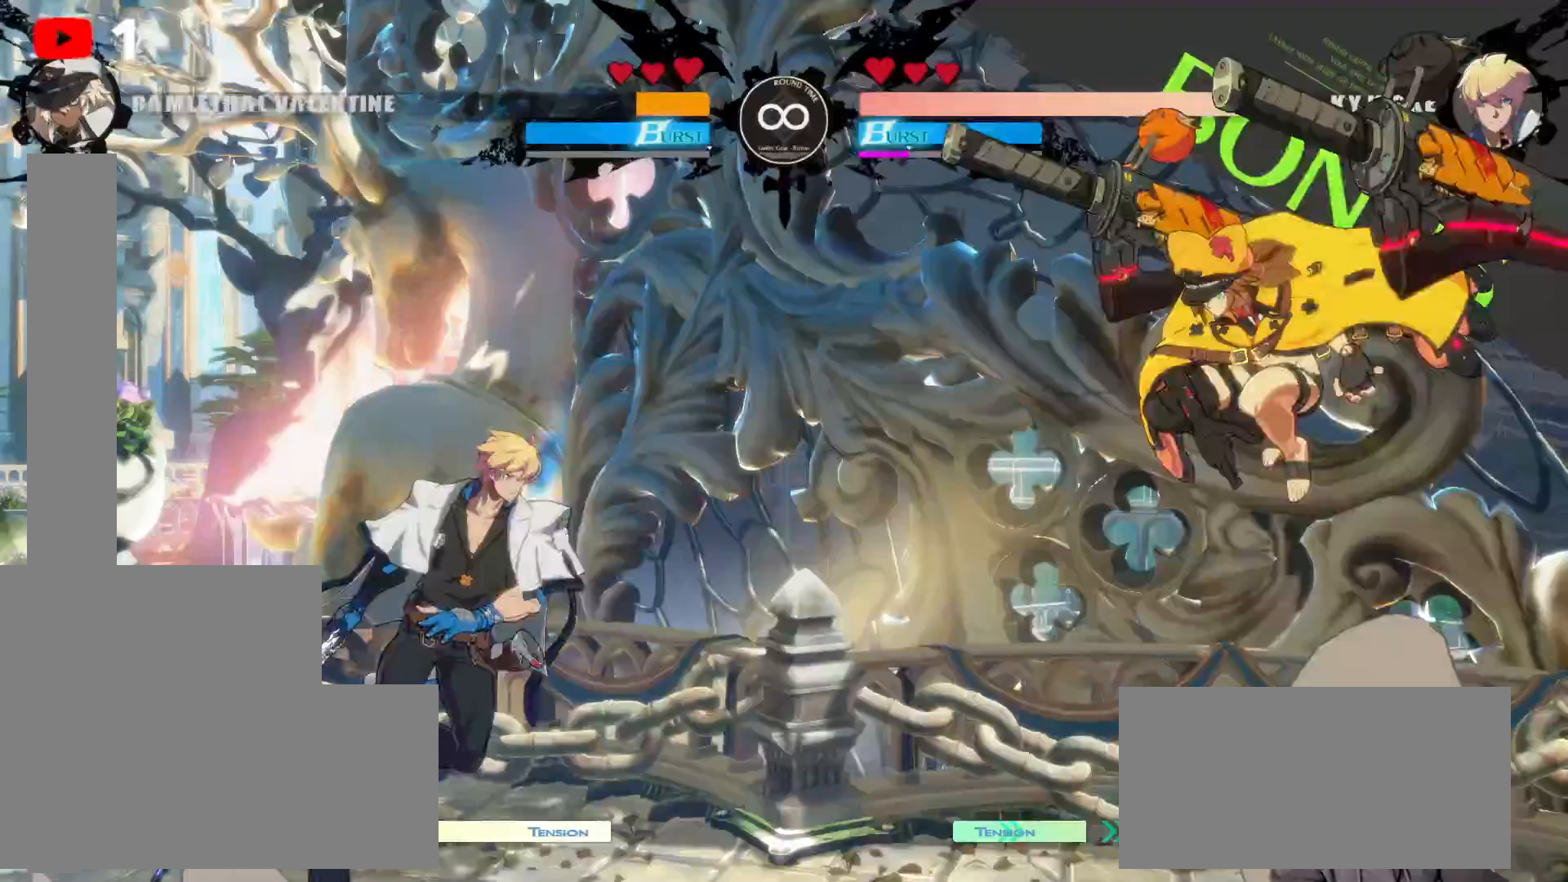
{"dt_ms": 500, "buttons": [], "left_stick": "center", "right_stick": "center"}
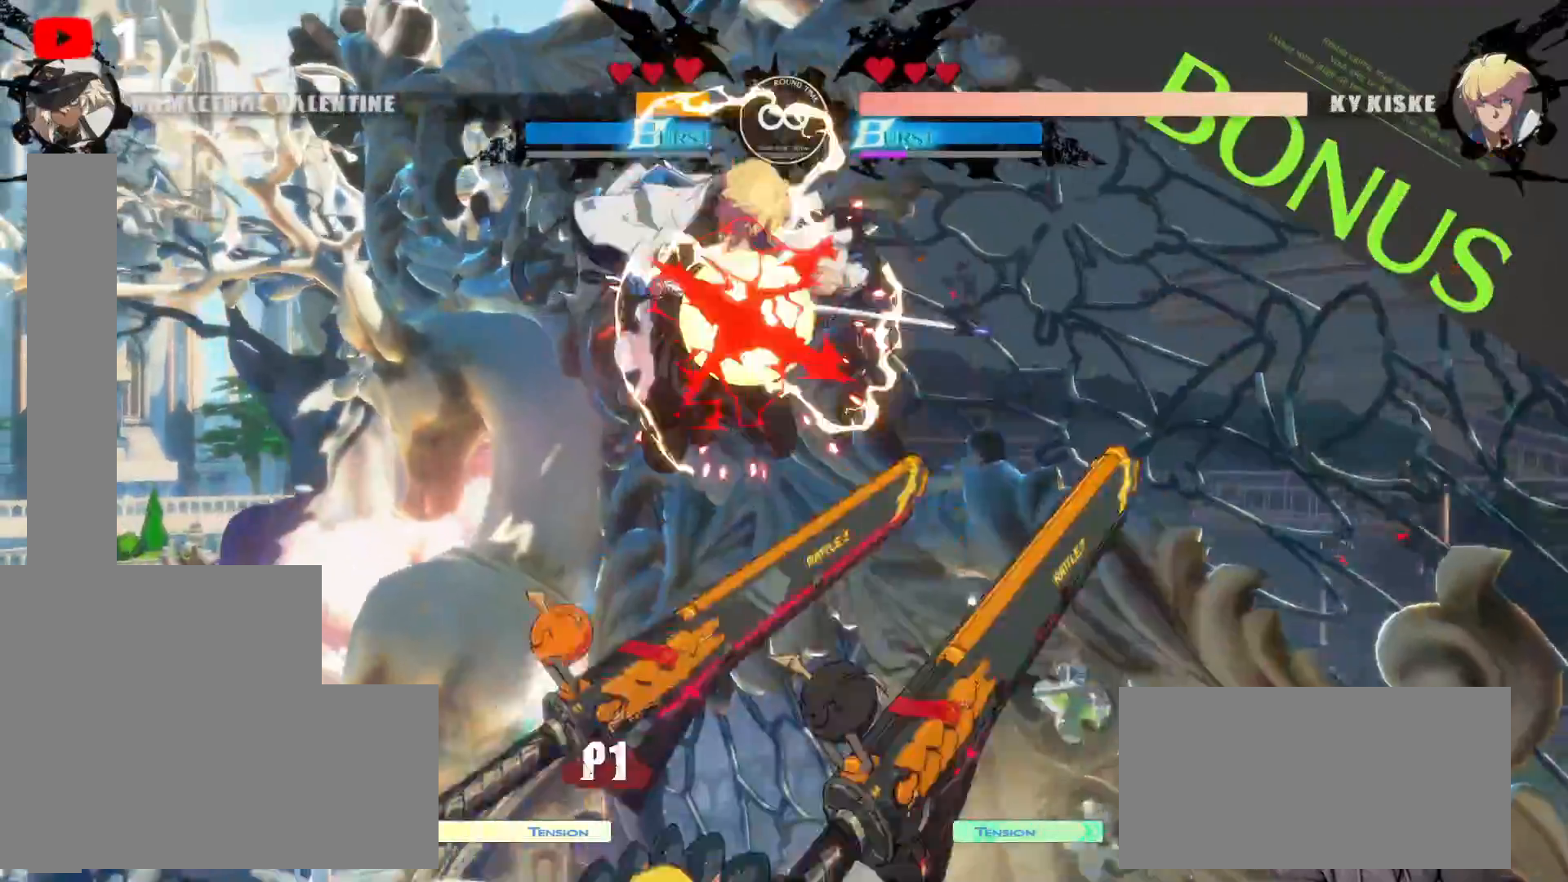
{"dt_ms": 1000, "buttons": ["A"], "left_stick": "center", "right_stick": "center"}
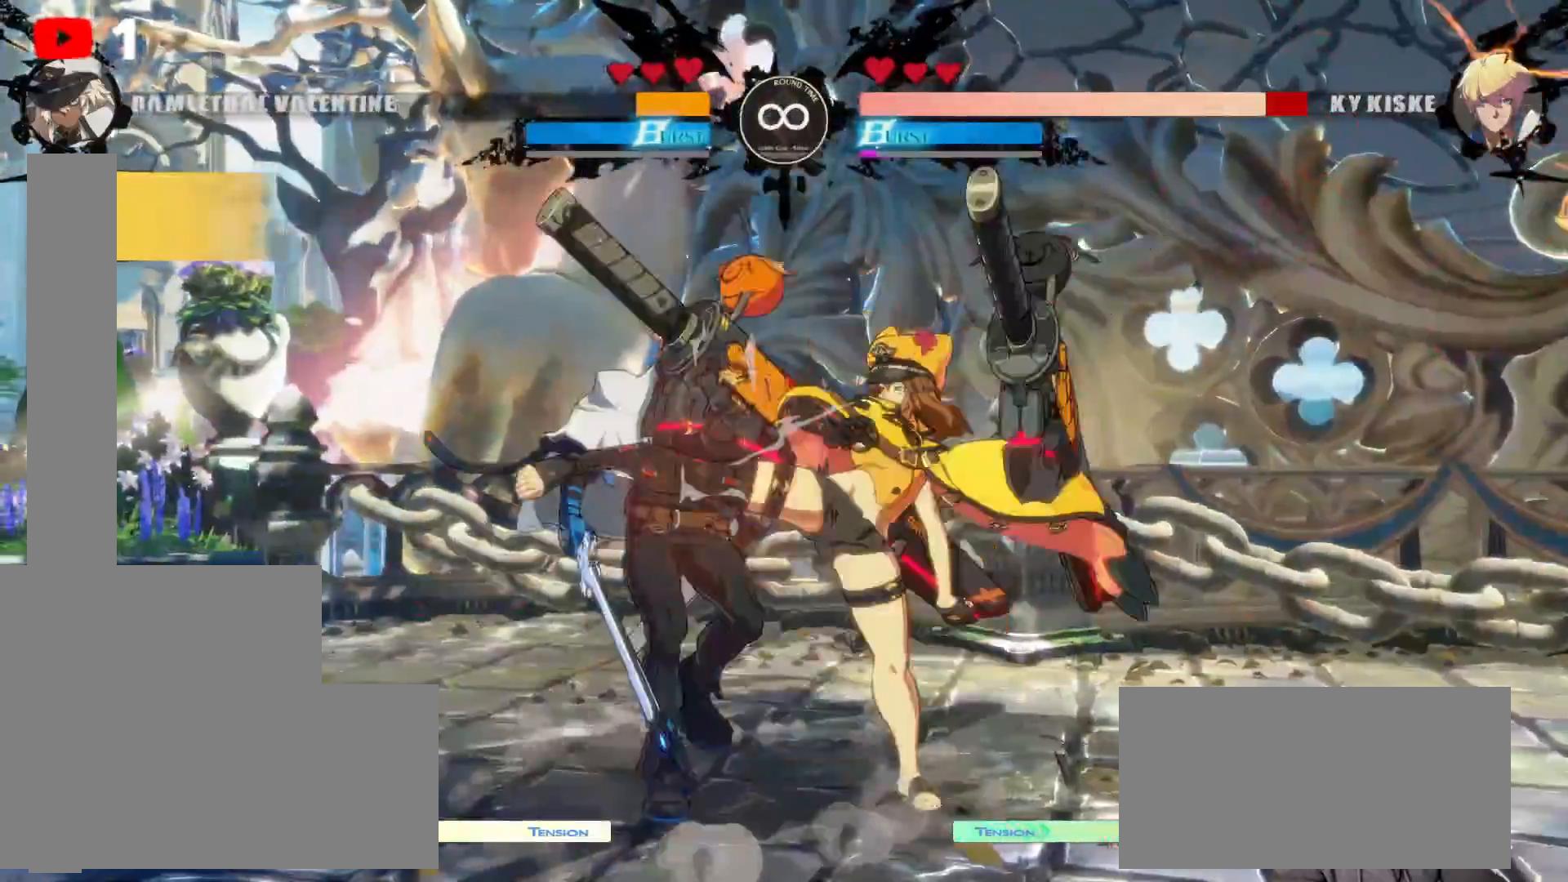
{"dt_ms": 500, "buttons": ["A", "DPAD_LEFT"], "left_stick": "center", "right_stick": "center", "events": [[17, "DPAD_LEFT", "down"], [33, "A", "up"], [150, "A", "down"], [200, "A", "up"], [300, "A", "down"], [400, "A", "up"], [467, "A", "down"]]}
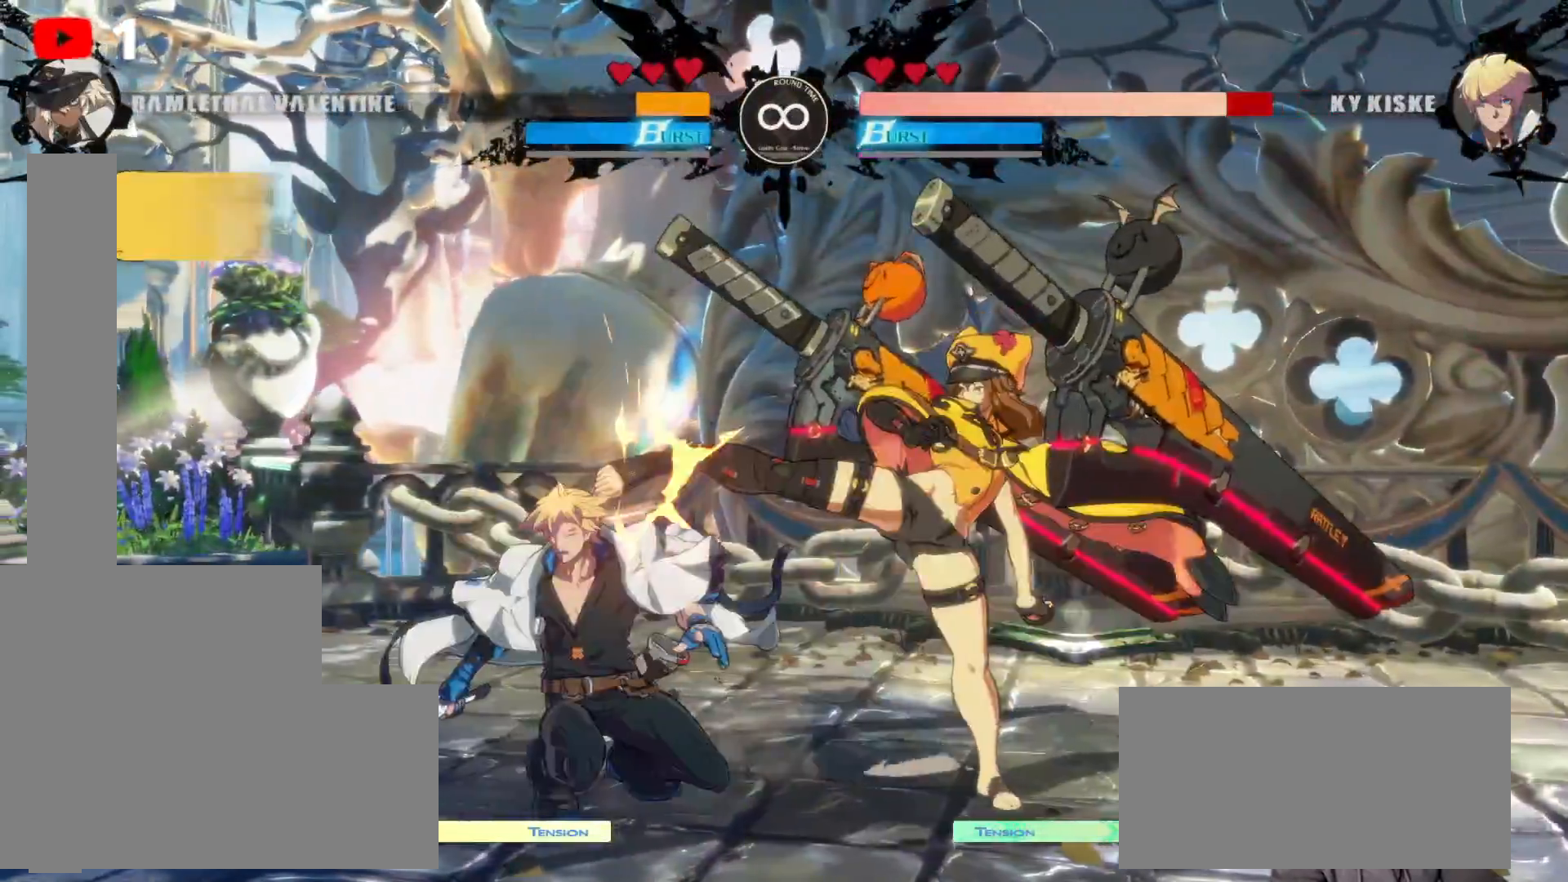
{"dt_ms": 500, "buttons": ["DPAD_LEFT"], "left_stick": "center", "right_stick": "center", "events": [[50, "A", "up"], [217, "Y", "down"], [333, "Y", "up"], [400, "Y", "down"], [500, "Y", "up"]]}
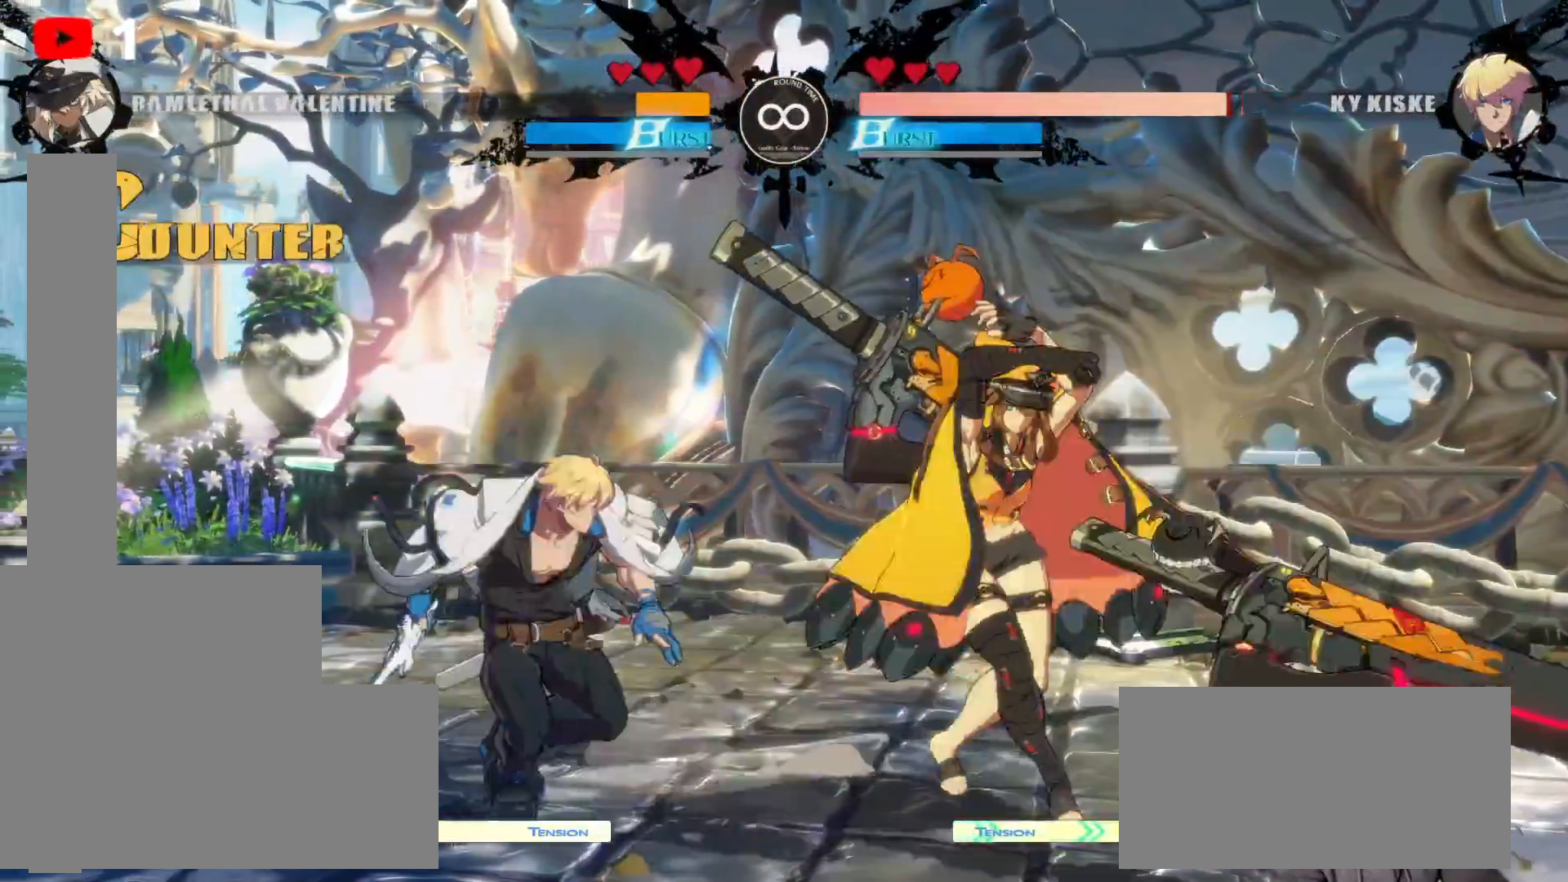
{"dt_ms": 500, "buttons": ["DPAD_LEFT"], "left_stick": "center", "right_stick": "center", "events": [[250, "B", "down"], [367, "B", "up"]]}